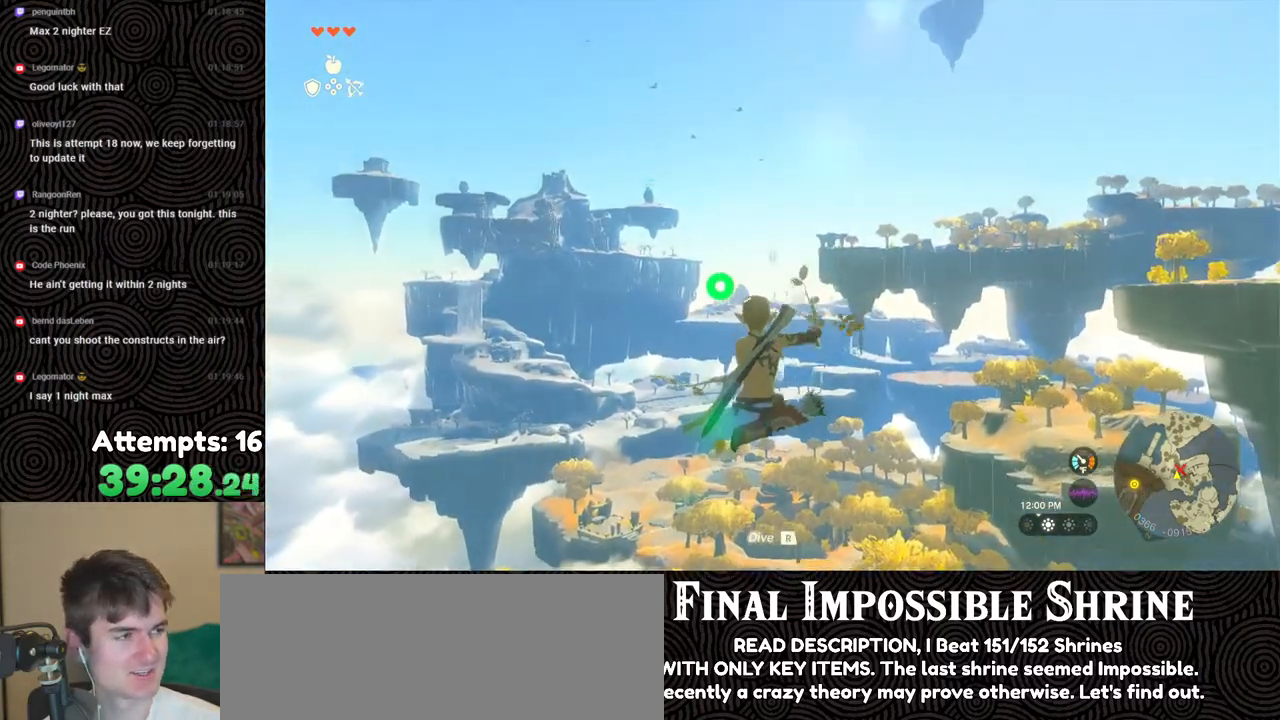
Gameplay with a controller (Nintendo layout); each line is a JSON object with the inputs held at the frame after it. "events" lists button and stick changes between this image and that frame as [ms after this image, input, new state], when the widget could be followed in between. Not read: L3 R3.
{"buttons": ["L2", "R2"], "left_stick": "center", "right_stick": "center", "events": [[200, "R2", "down"]]}
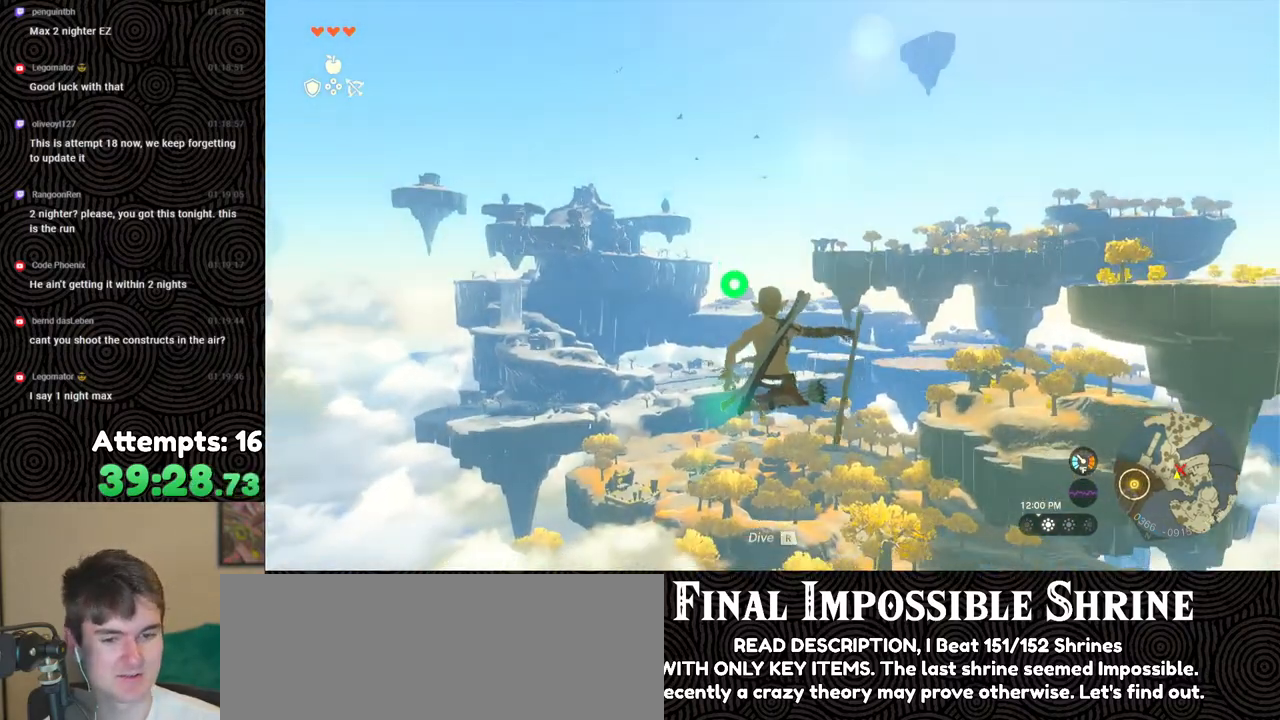
{"buttons": ["L2", "R2"], "left_stick": "center", "right_stick": "center", "events": [[117, "Y", "down"], [217, "Y", "up"], [250, "R2", "up"], [483, "R2", "down"]]}
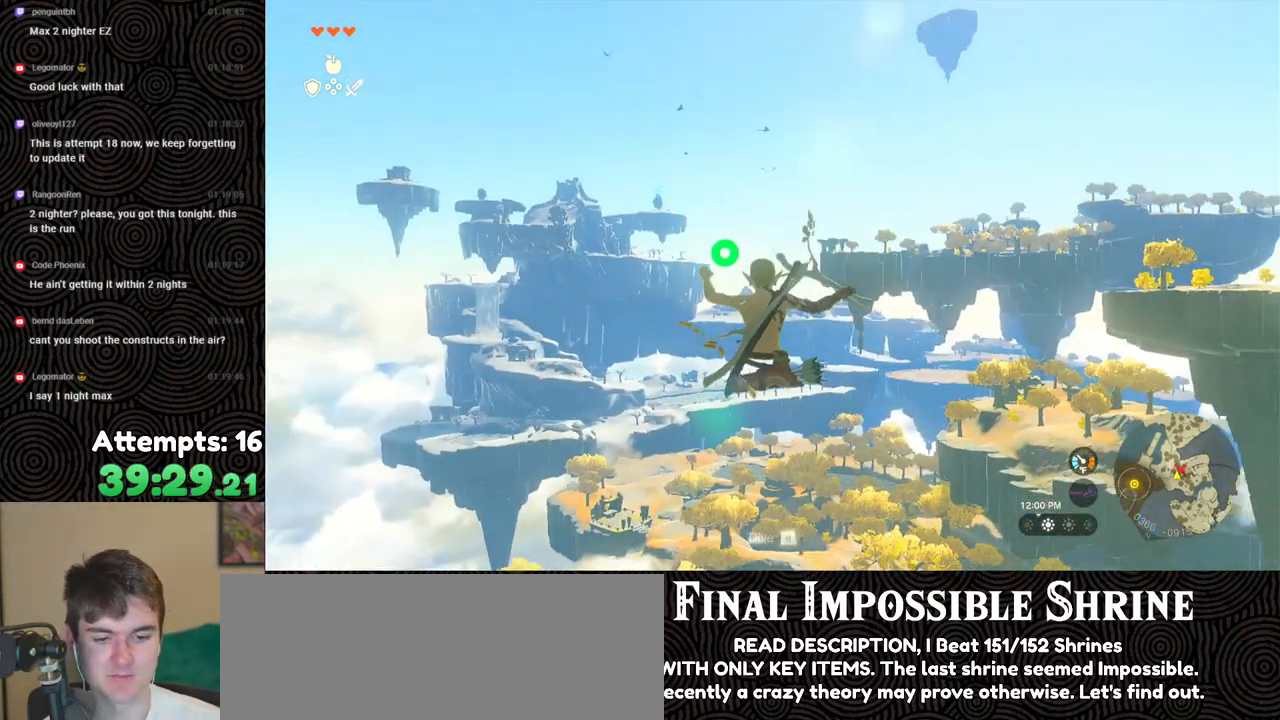
{"buttons": ["L2"], "left_stick": "center", "right_stick": "center", "events": [[367, "Y", "down"], [450, "Y", "up"], [500, "R2", "up"]]}
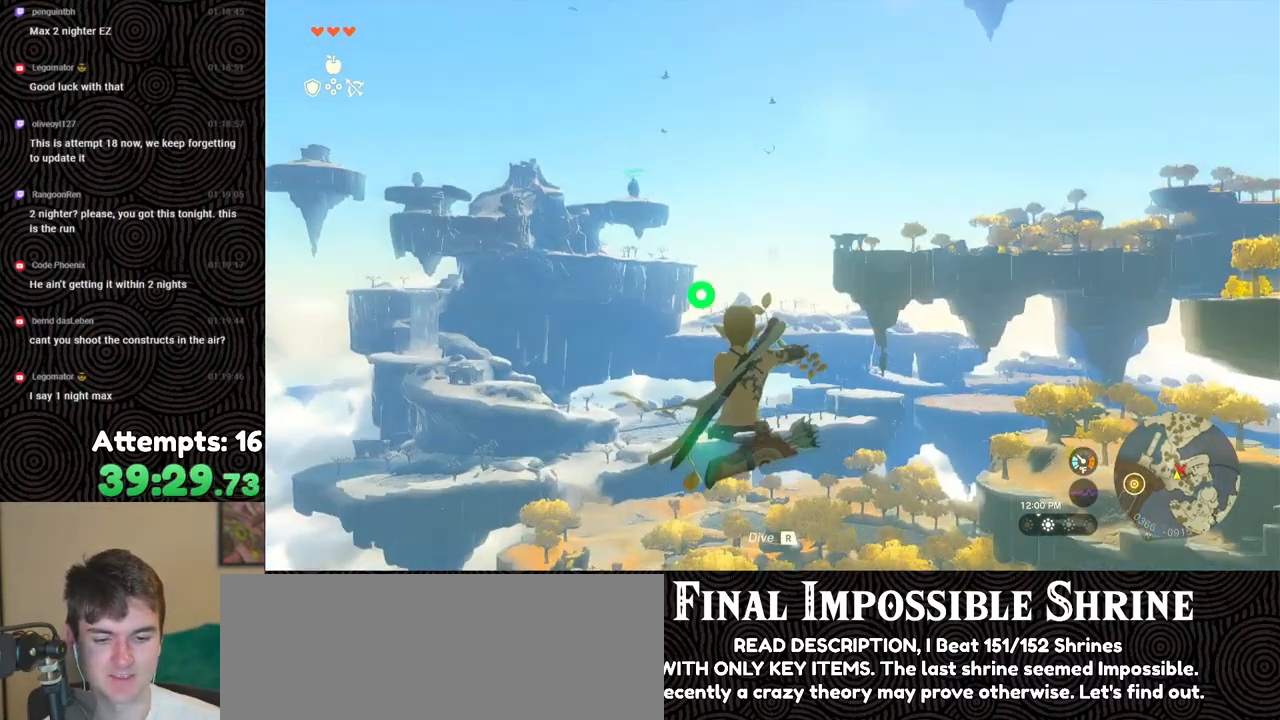
{"buttons": ["L2", "R2"], "left_stick": "center", "right_stick": "center", "events": [[217, "R2", "down"]]}
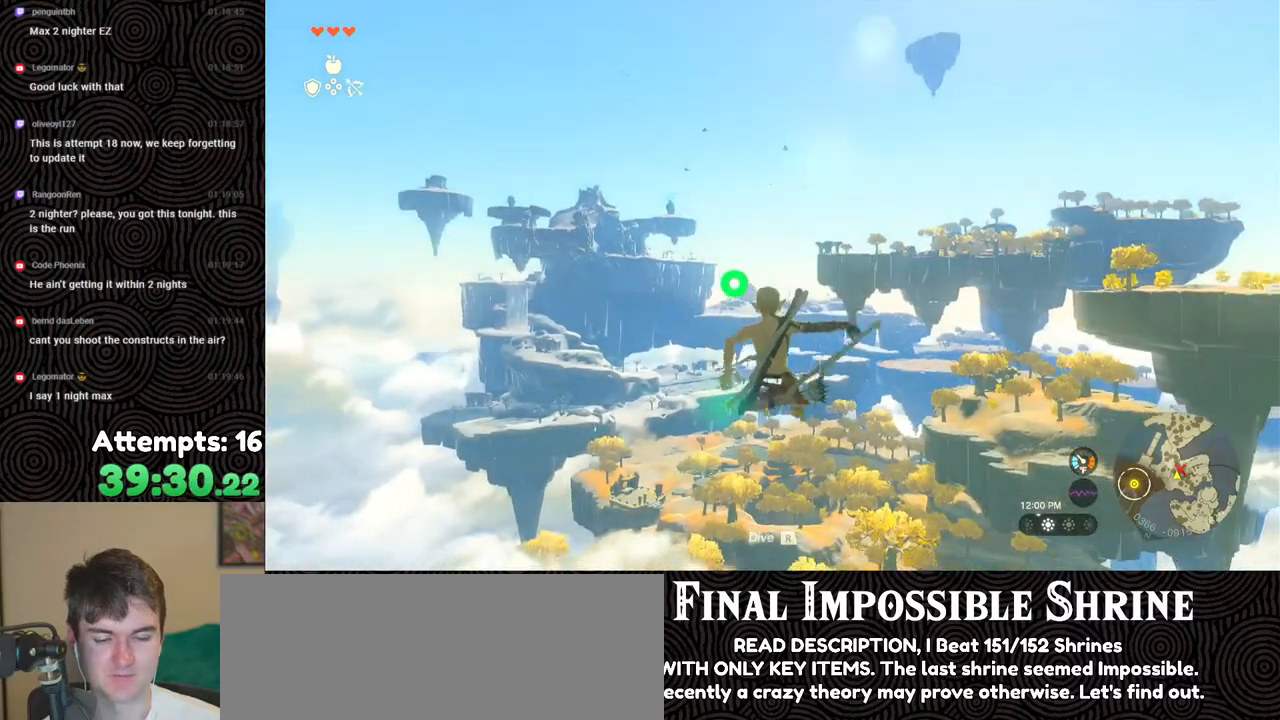
{"buttons": ["L2", "R2"], "left_stick": "center", "right_stick": "center", "events": [[100, "Y", "down"], [217, "Y", "up"], [267, "R2", "up"], [450, "R2", "down"]]}
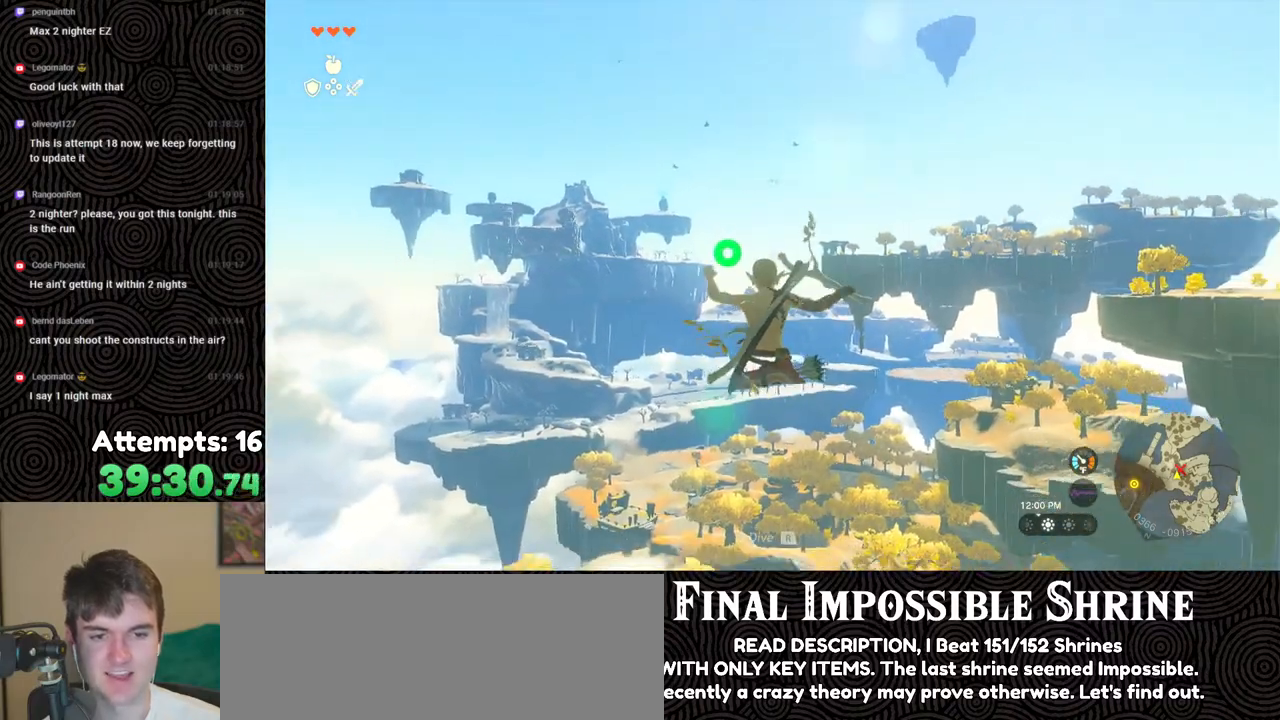
{"buttons": ["L2"], "left_stick": "center", "right_stick": "center", "events": [[300, "Y", "down"], [383, "Y", "up"], [450, "R2", "up"]]}
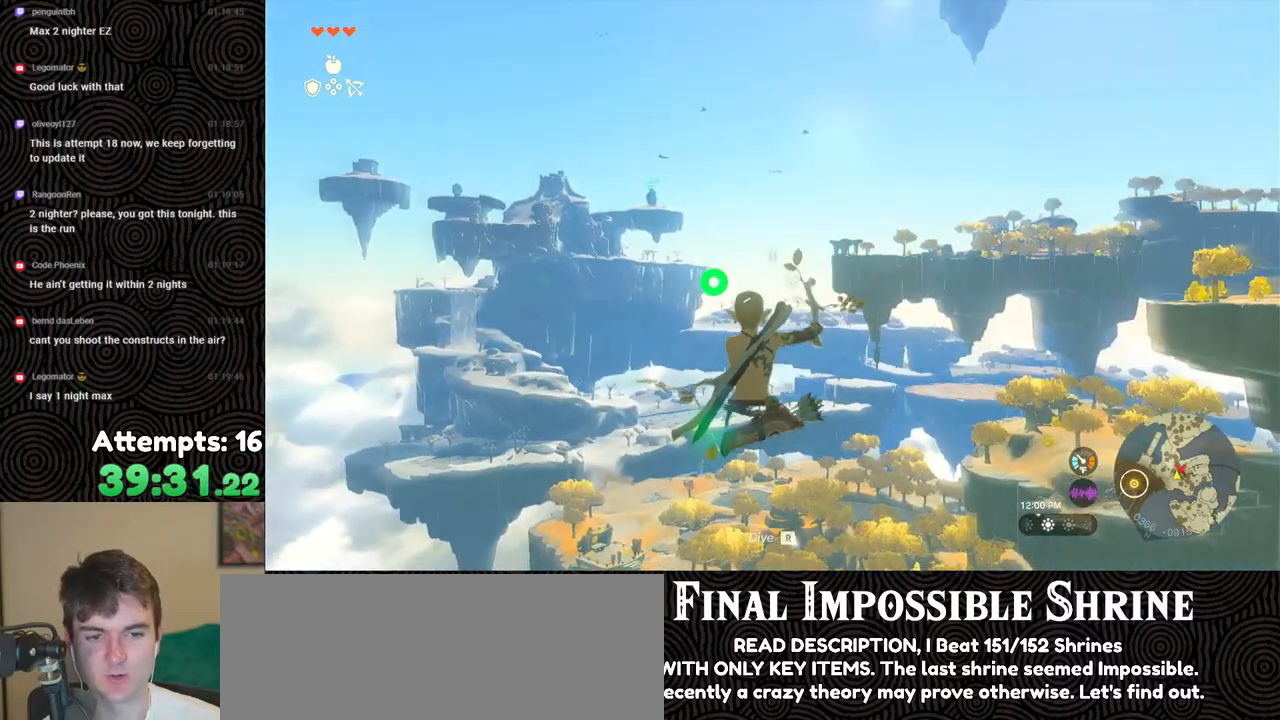
{"buttons": ["L2", "R2"], "left_stick": "center", "right_stick": "center", "events": [[183, "R2", "down"]]}
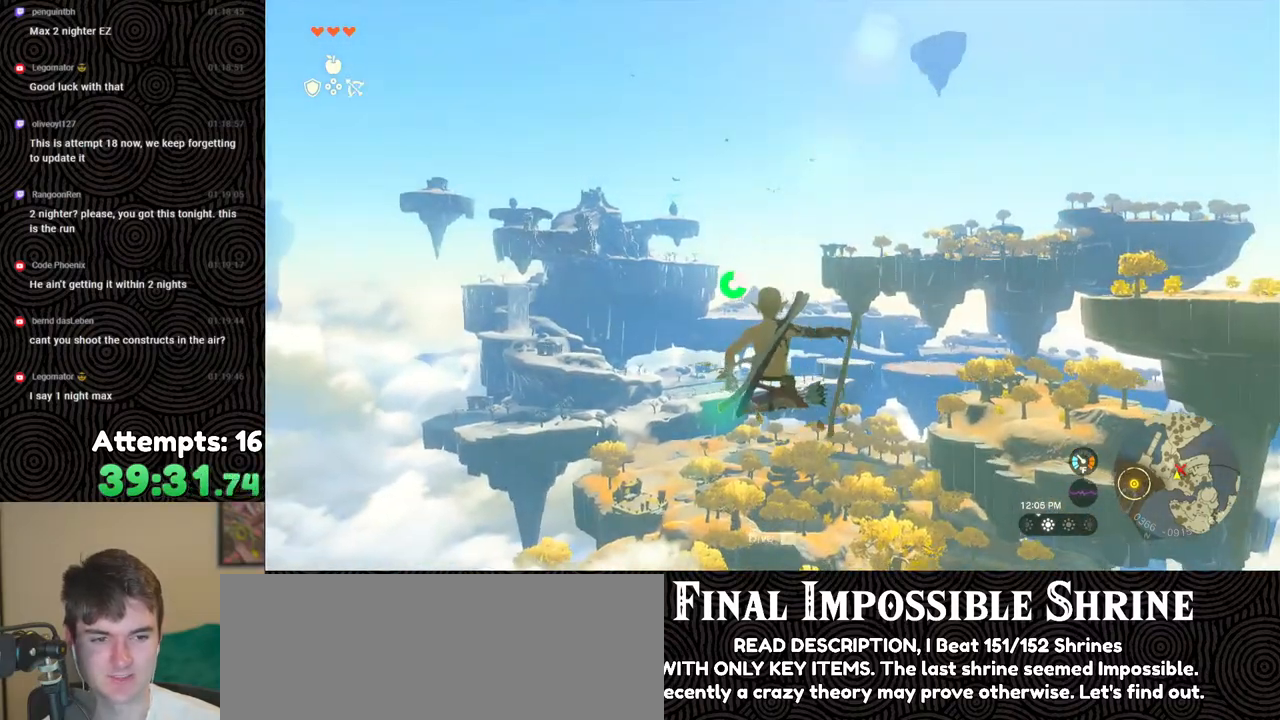
{"buttons": ["L2", "R2"], "left_stick": "center", "right_stick": "center", "events": [[83, "Y", "down"], [183, "Y", "up"], [233, "R2", "up"], [483, "R2", "down"]]}
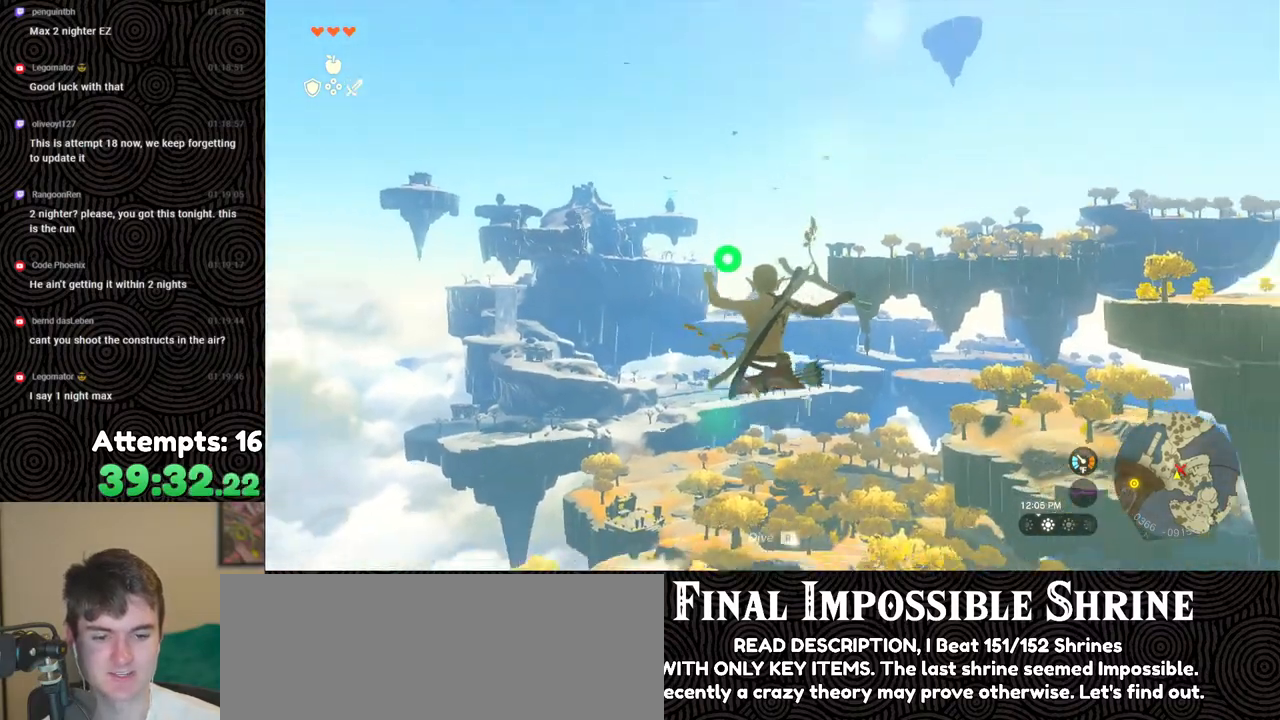
{"buttons": ["L2", "R2"], "left_stick": "center", "right_stick": "center", "events": [[367, "Y", "down"], [433, "Y", "up"]]}
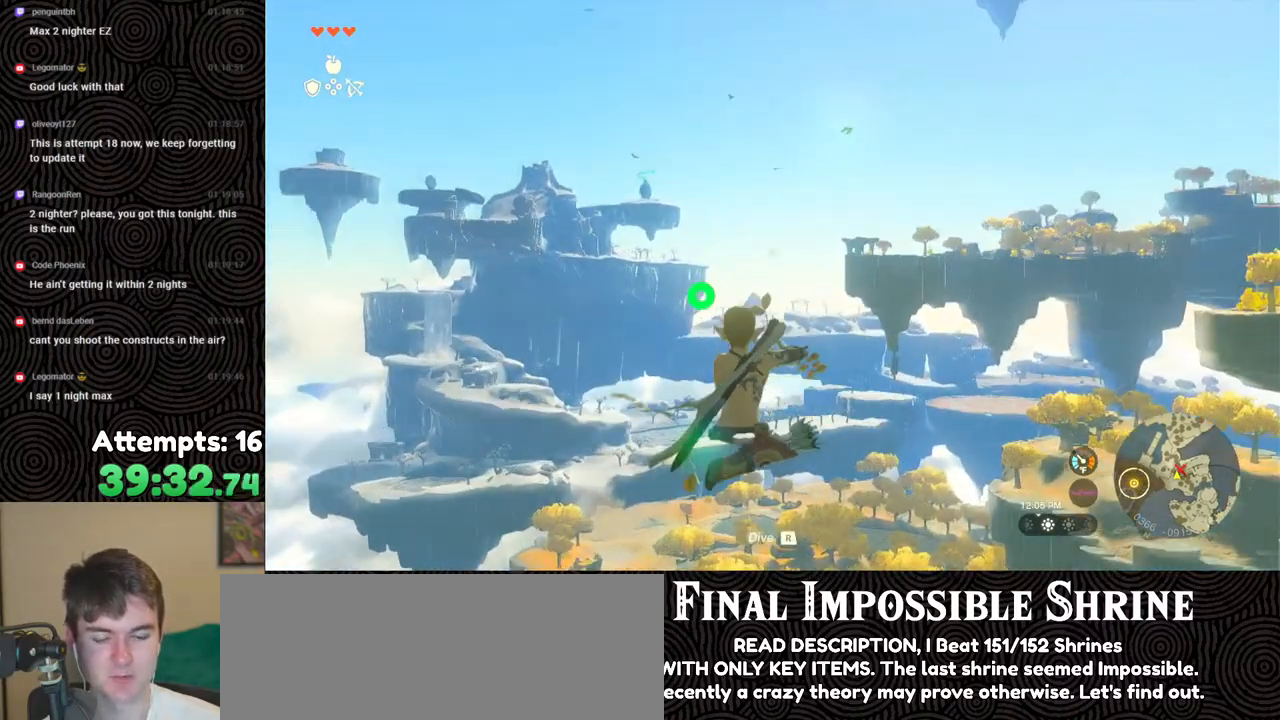
{"buttons": ["L2", "R2"], "left_stick": "center", "right_stick": "center", "events": [[33, "R2", "up"], [267, "R2", "down"]]}
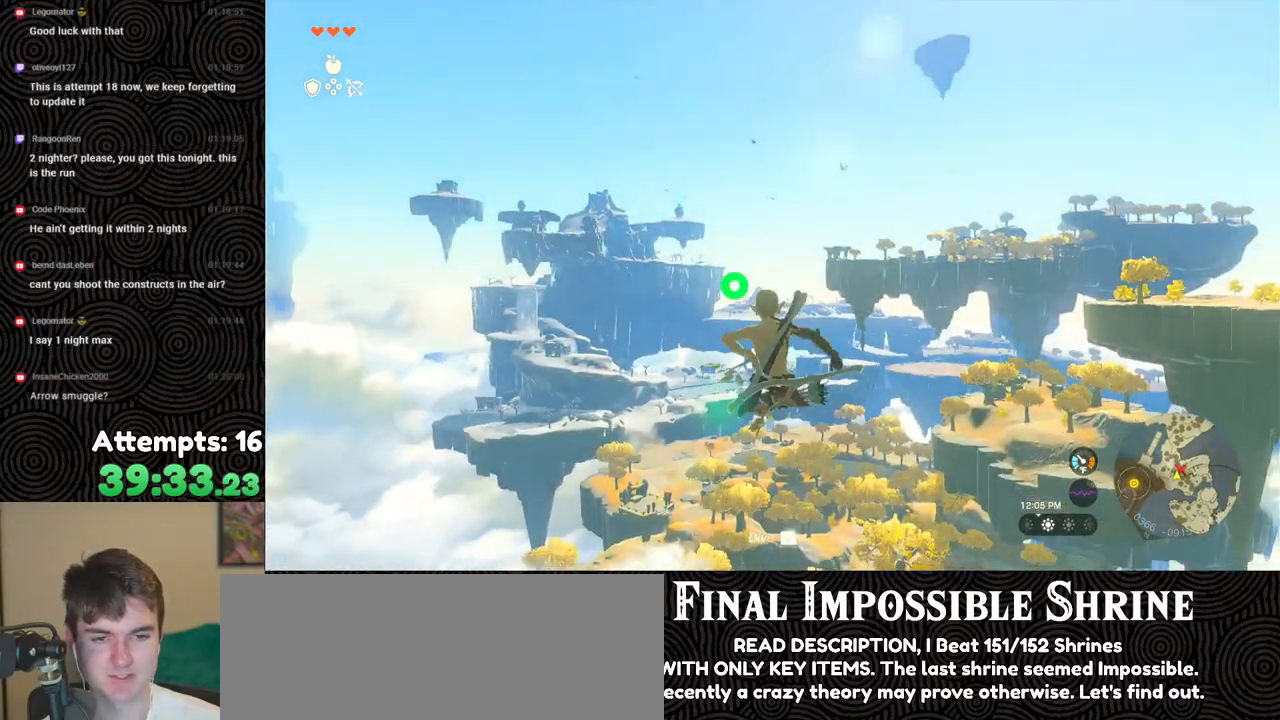
{"buttons": ["L2", "R2"], "left_stick": "center", "right_stick": "center", "events": [[133, "Y", "down"], [200, "Y", "up"], [283, "R2", "up"], [433, "R2", "down"]]}
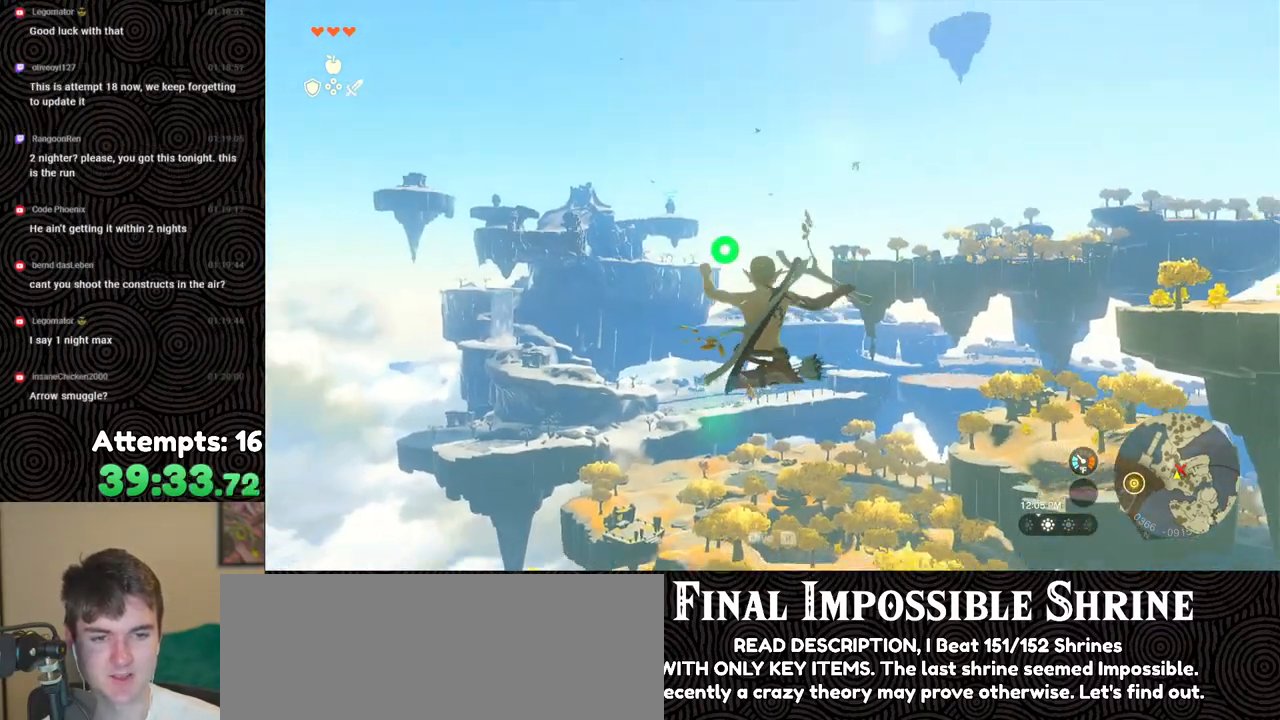
{"buttons": ["L2"], "left_stick": "center", "right_stick": "center", "events": [[267, "Y", "down"], [367, "Y", "up"], [417, "R2", "up"]]}
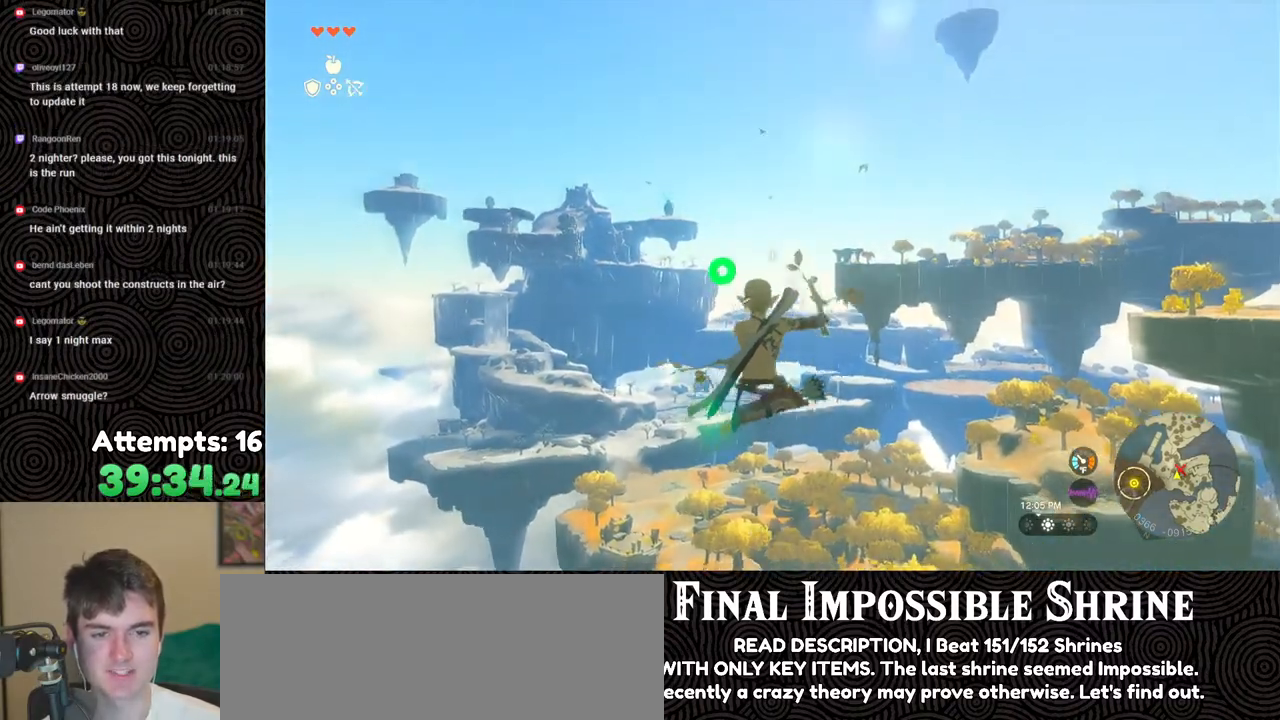
{"buttons": ["Y", "L2", "R2"], "left_stick": "center", "right_stick": "center", "events": [[33, "right_stick", "down-right"], [100, "R2", "down"], [133, "right_stick", "center"], [483, "Y", "down"]]}
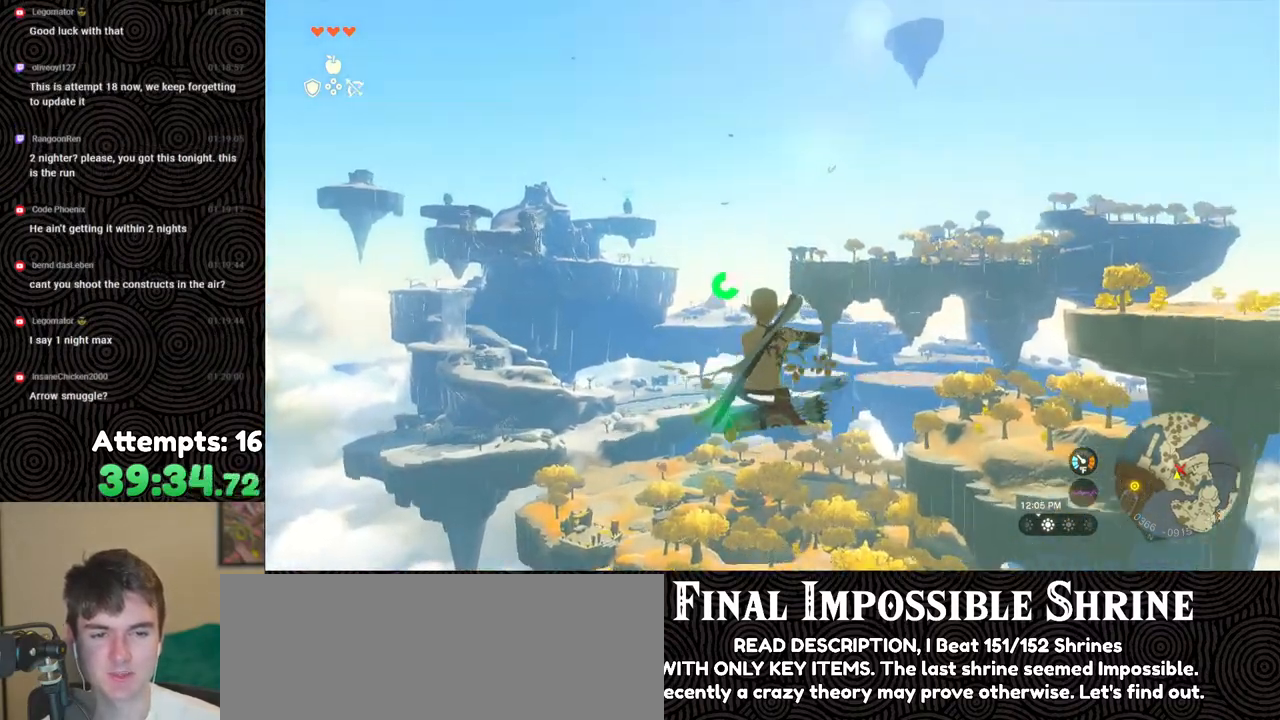
{"buttons": ["L2", "R2"], "left_stick": "center", "right_stick": "center", "events": [[67, "Y", "up"], [133, "R2", "up"], [283, "R2", "down"]]}
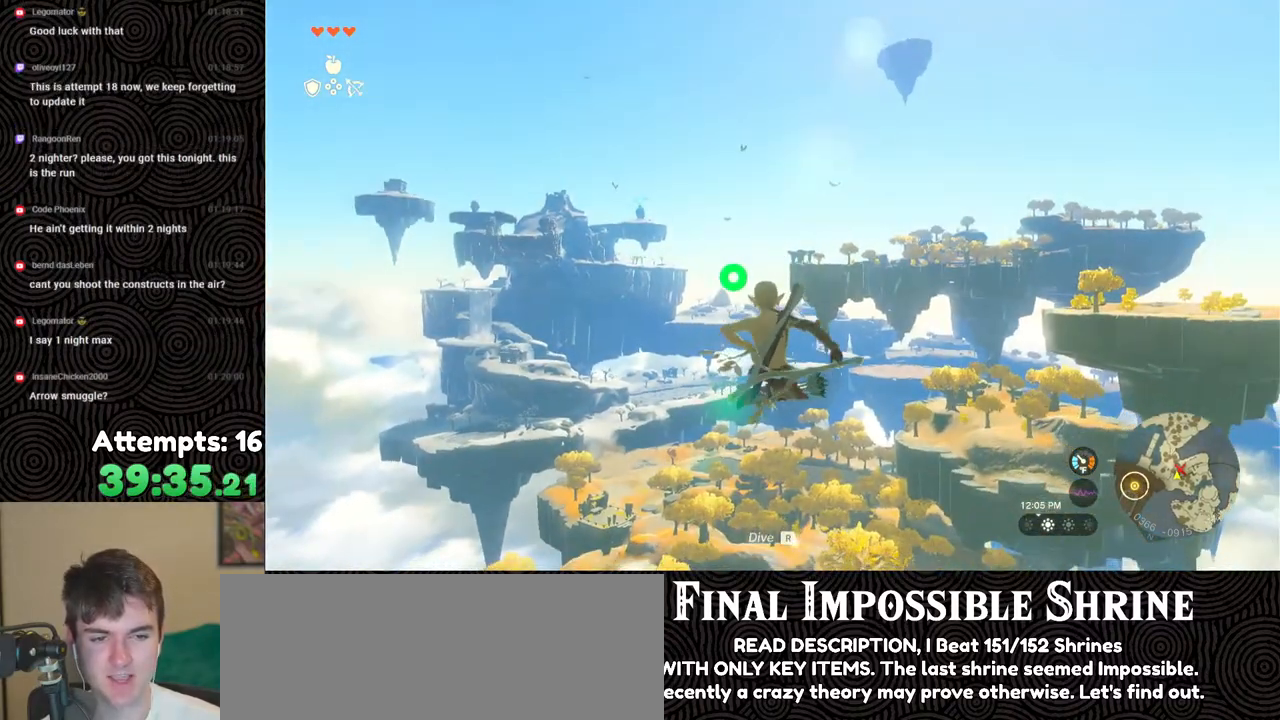
{"buttons": ["L2"], "left_stick": "center", "right_stick": "center", "events": [[183, "Y", "down"], [300, "Y", "up"], [333, "R2", "up"]]}
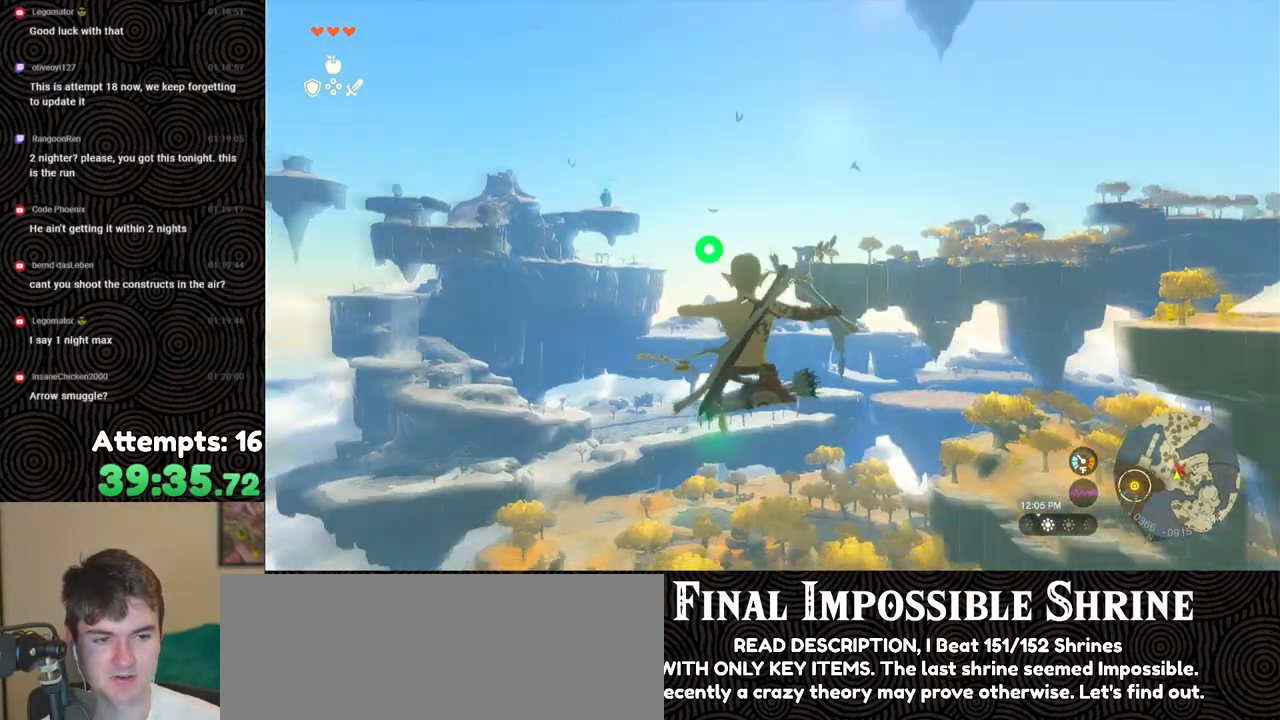
{"buttons": ["Y", "L2", "R2"], "left_stick": "center", "right_stick": "center", "events": [[67, "R2", "down"], [433, "Y", "down"]]}
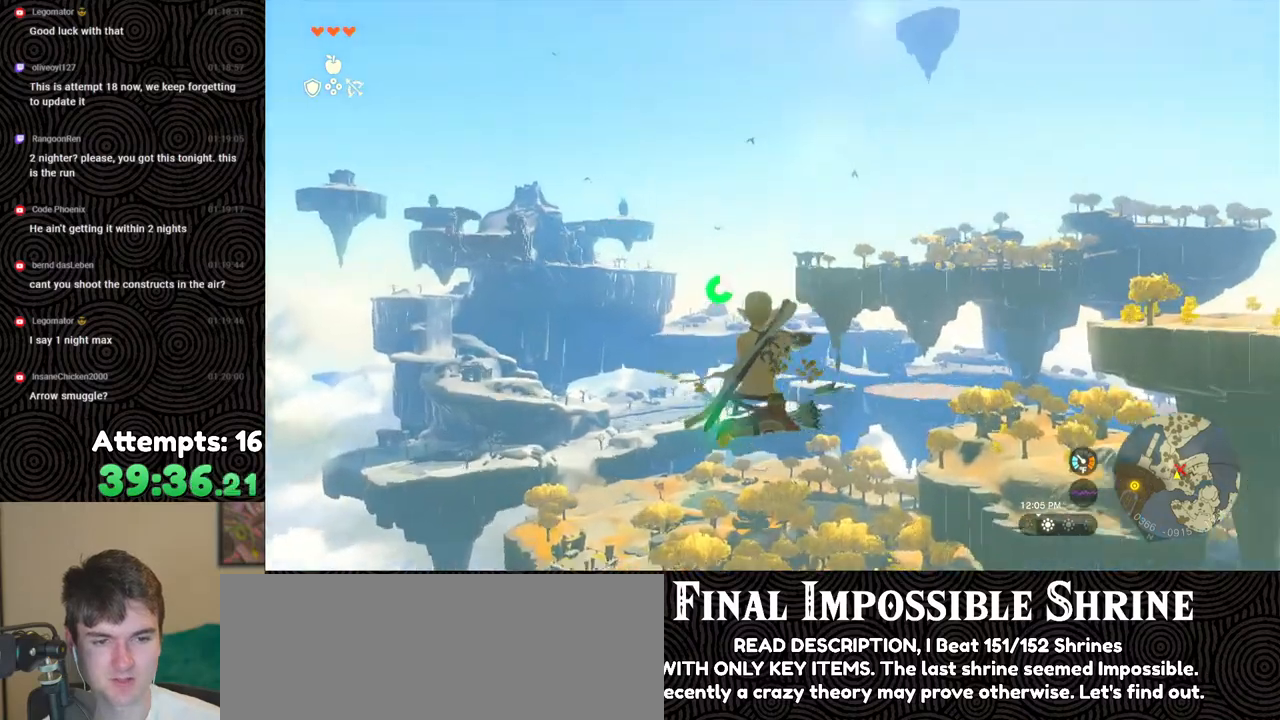
{"buttons": ["L2", "R2"], "left_stick": "center", "right_stick": "center", "events": [[50, "Y", "up"], [100, "R2", "up"], [283, "R2", "down"]]}
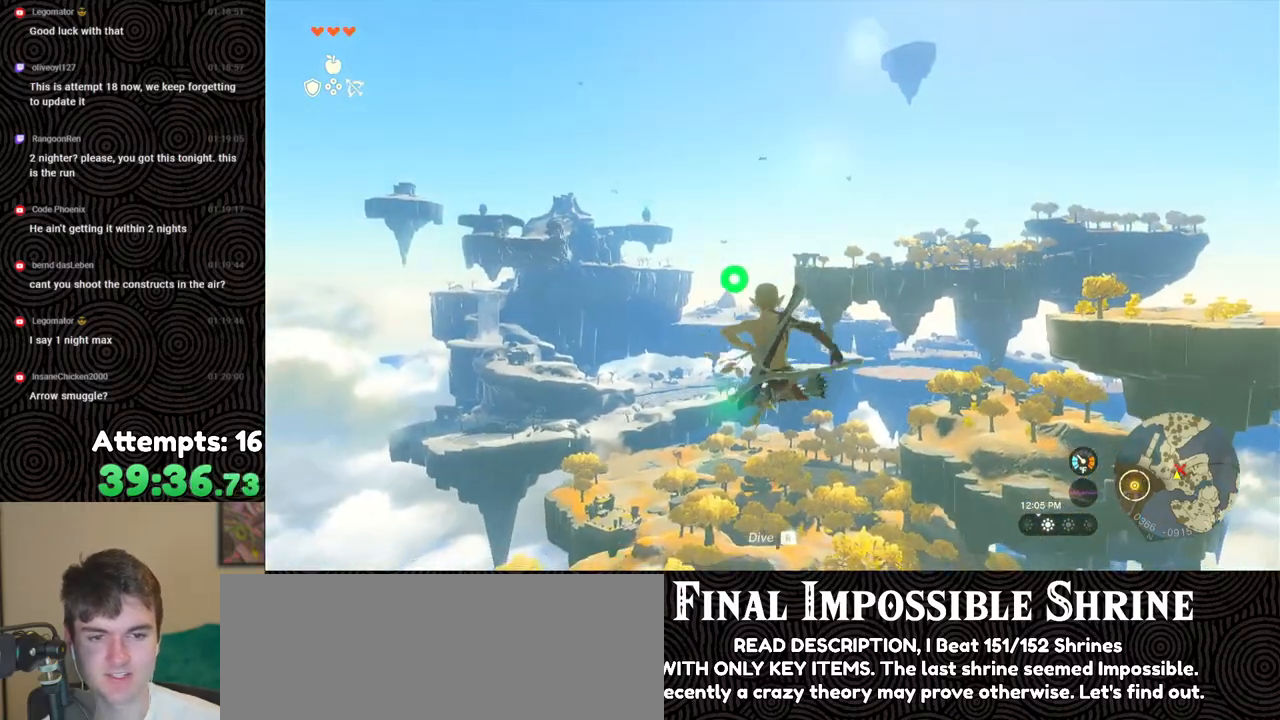
{"buttons": ["L2"], "left_stick": "center", "right_stick": "center", "events": [[183, "Y", "down"], [283, "Y", "up"], [317, "R2", "up"]]}
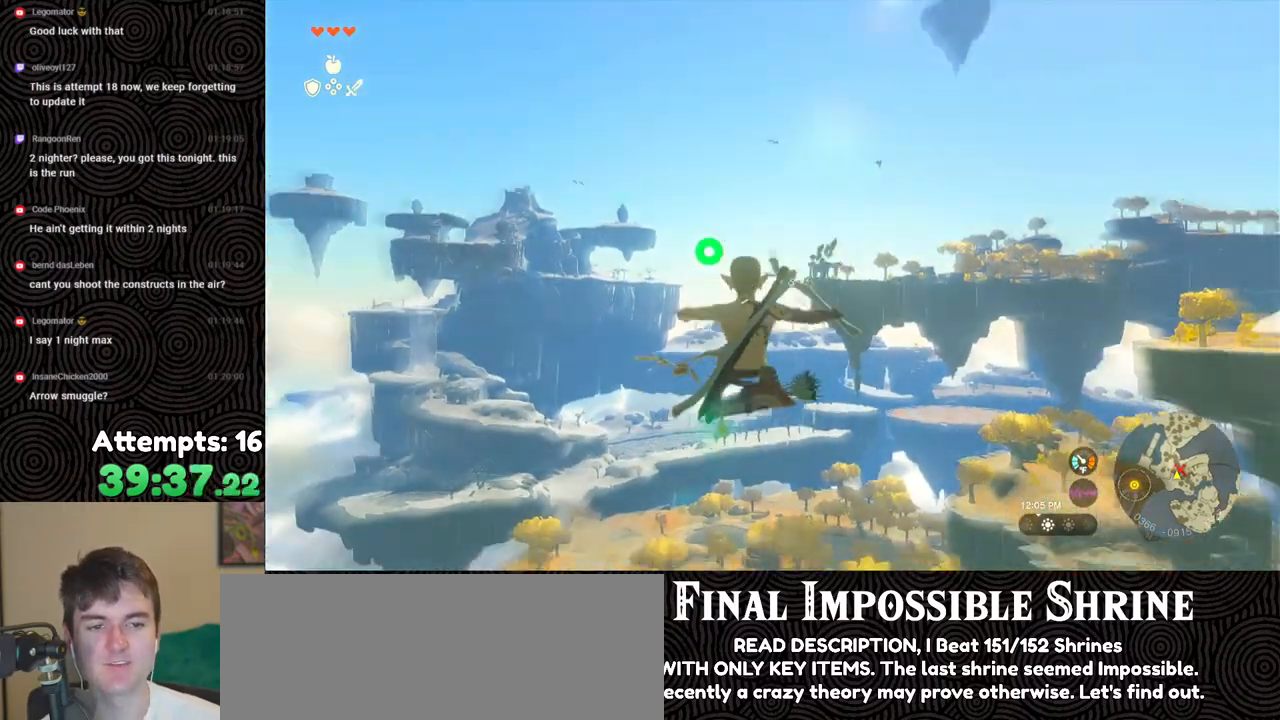
{"buttons": ["Y", "L2", "R2"], "left_stick": "center", "right_stick": "center", "events": [[17, "R2", "down"], [383, "Y", "down"]]}
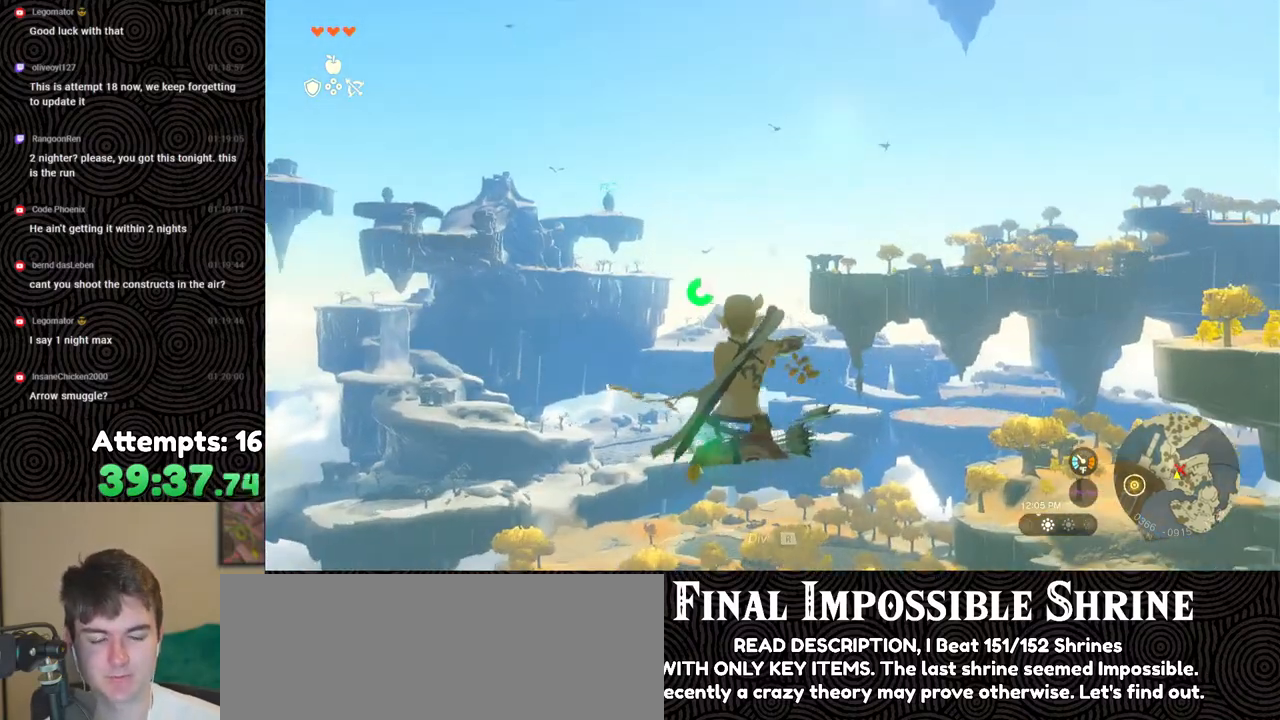
{"buttons": ["L2", "R2"], "left_stick": "center", "right_stick": "center", "events": [[17, "Y", "up"], [67, "R2", "up"], [250, "R2", "down"]]}
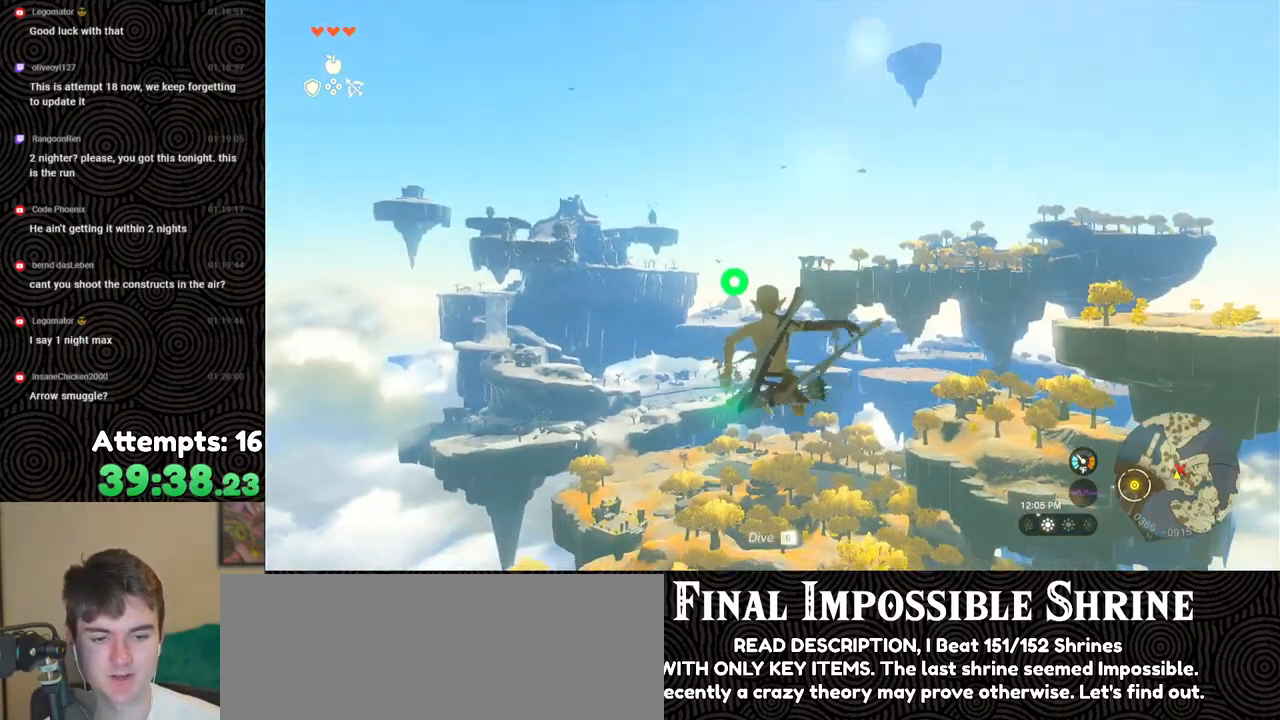
{"buttons": ["L2"], "left_stick": "center", "right_stick": "center", "events": [[150, "Y", "down"], [250, "Y", "up"], [317, "R2", "up"]]}
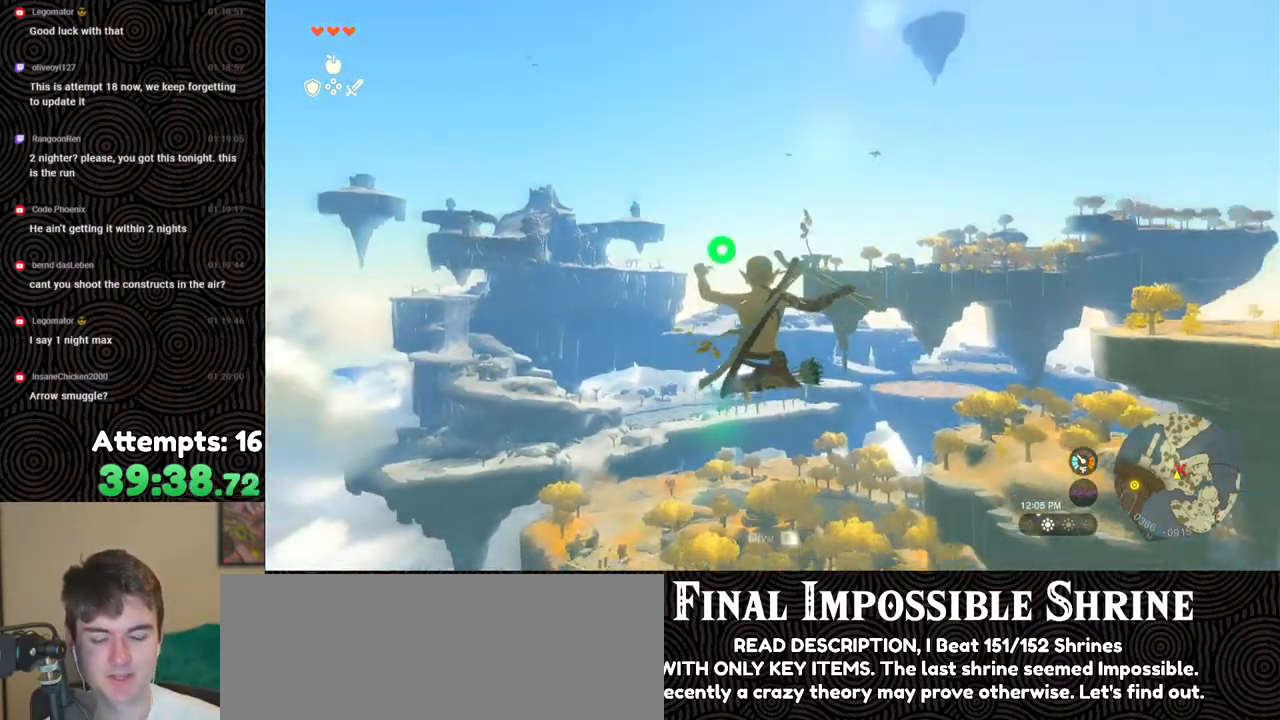
{"buttons": ["L2", "R2"], "left_stick": "center", "right_stick": "center", "events": [[33, "R2", "down"], [383, "Y", "down"], [500, "Y", "up"]]}
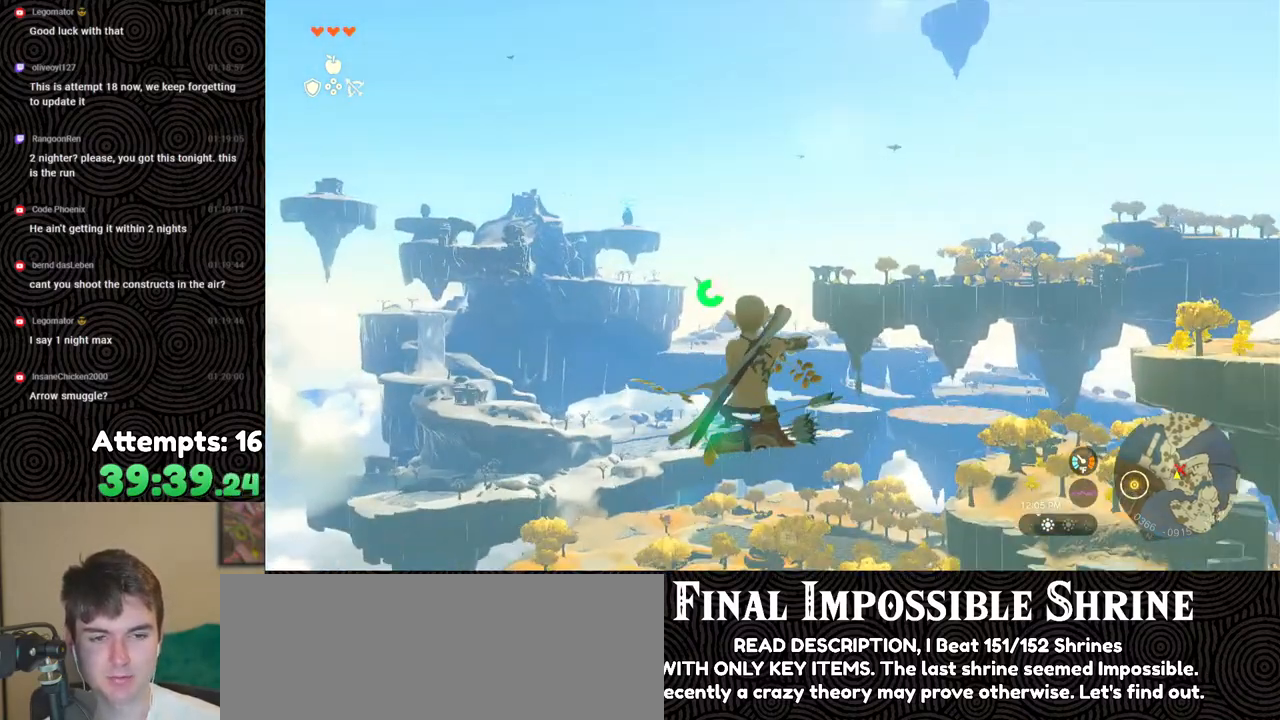
{"buttons": ["L2", "R2"], "left_stick": "center", "right_stick": "center", "events": [[50, "R2", "up"], [267, "R2", "down"]]}
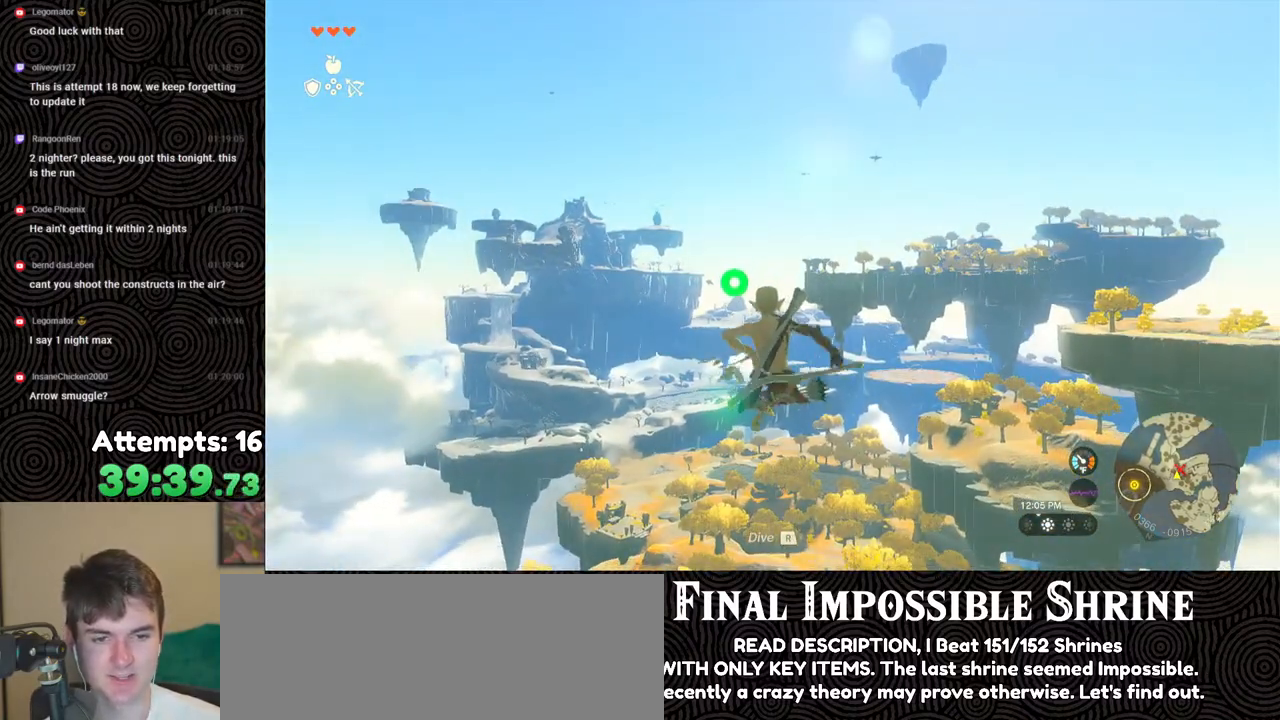
{"buttons": ["L2", "R2"], "left_stick": "center", "right_stick": "center", "events": [[150, "Y", "down"], [250, "Y", "up"], [317, "R2", "up"], [500, "R2", "down"]]}
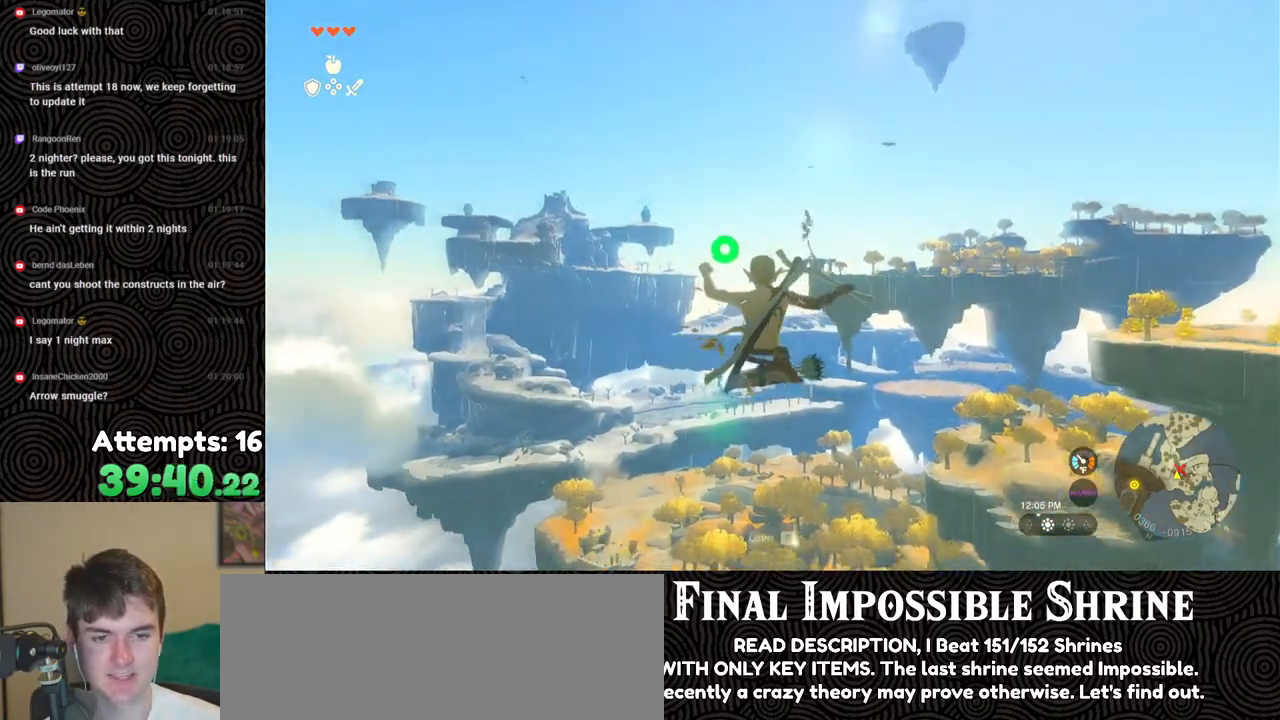
{"buttons": ["L2", "R2"], "left_stick": "center", "right_stick": "center", "events": [[383, "Y", "down"], [483, "Y", "up"]]}
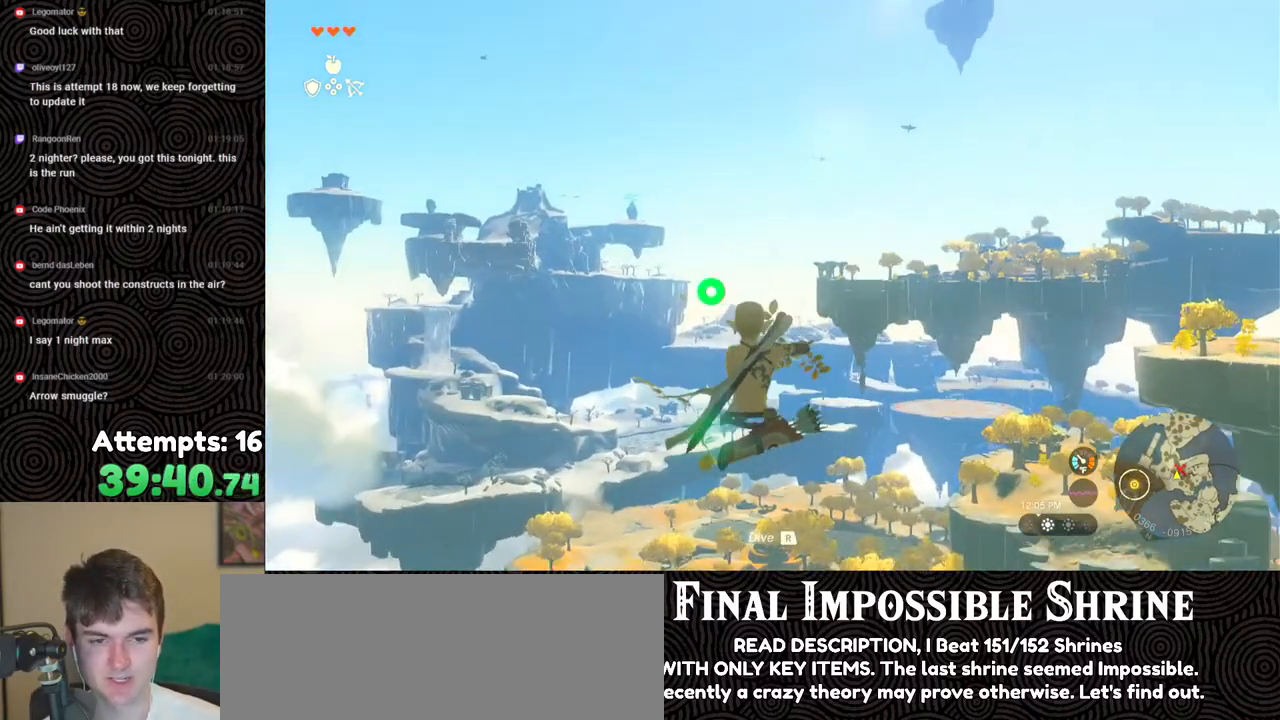
{"buttons": ["L2", "R2"], "left_stick": "center", "right_stick": "center", "events": [[17, "R2", "up"], [200, "R2", "down"]]}
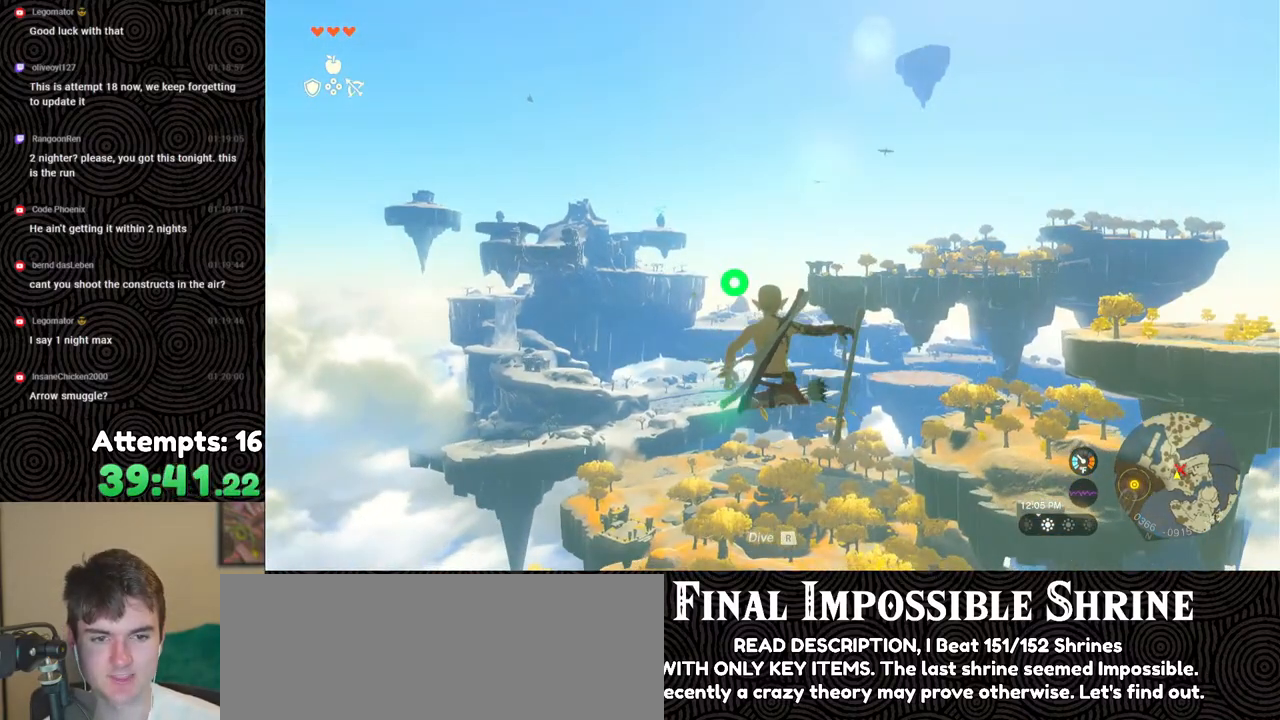
{"buttons": ["L2", "R2"], "left_stick": "center", "right_stick": "center", "events": [[117, "Y", "down"], [200, "Y", "up"], [250, "R2", "up"], [483, "R2", "down"]]}
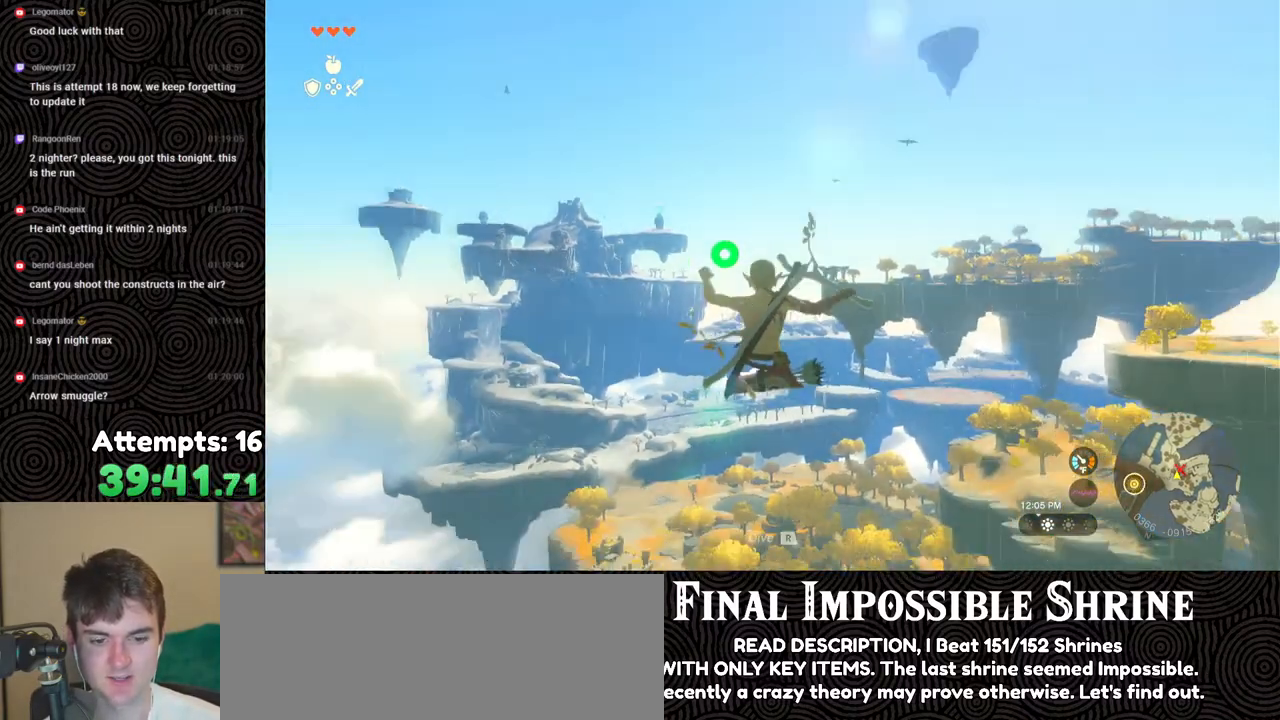
{"buttons": ["L2", "R2"], "left_stick": "center", "right_stick": "center", "events": [[383, "Y", "down"], [467, "Y", "up"]]}
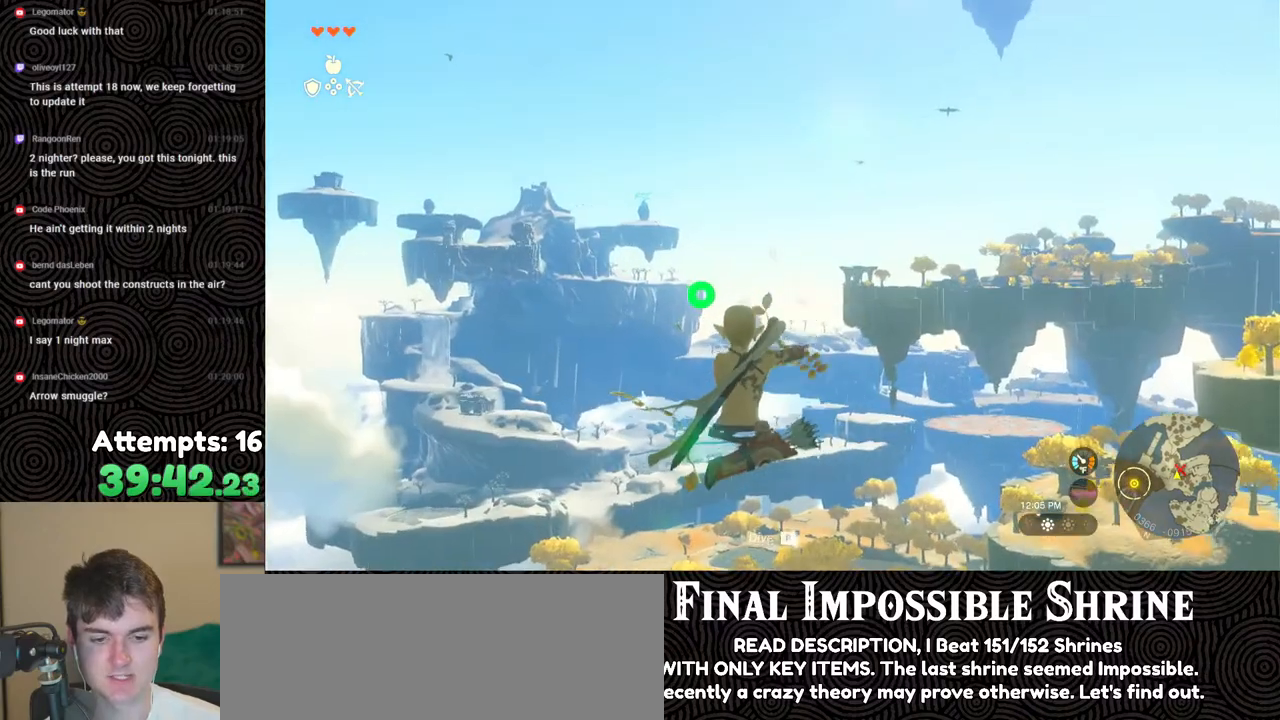
{"buttons": ["L2", "R2"], "left_stick": "center", "right_stick": "center", "events": [[33, "R2", "up"], [317, "R2", "down"]]}
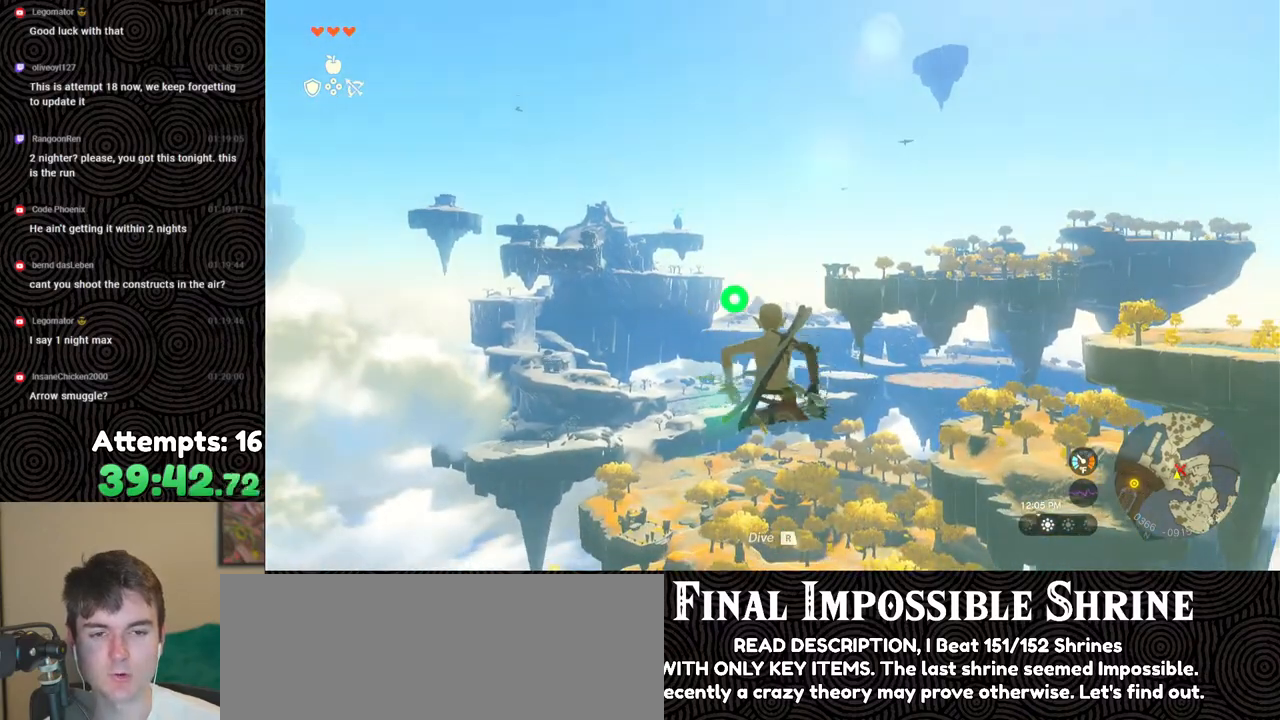
{"buttons": ["L2"], "left_stick": "center", "right_stick": "center", "events": [[150, "Y", "down"], [250, "Y", "up"], [367, "R2", "up"]]}
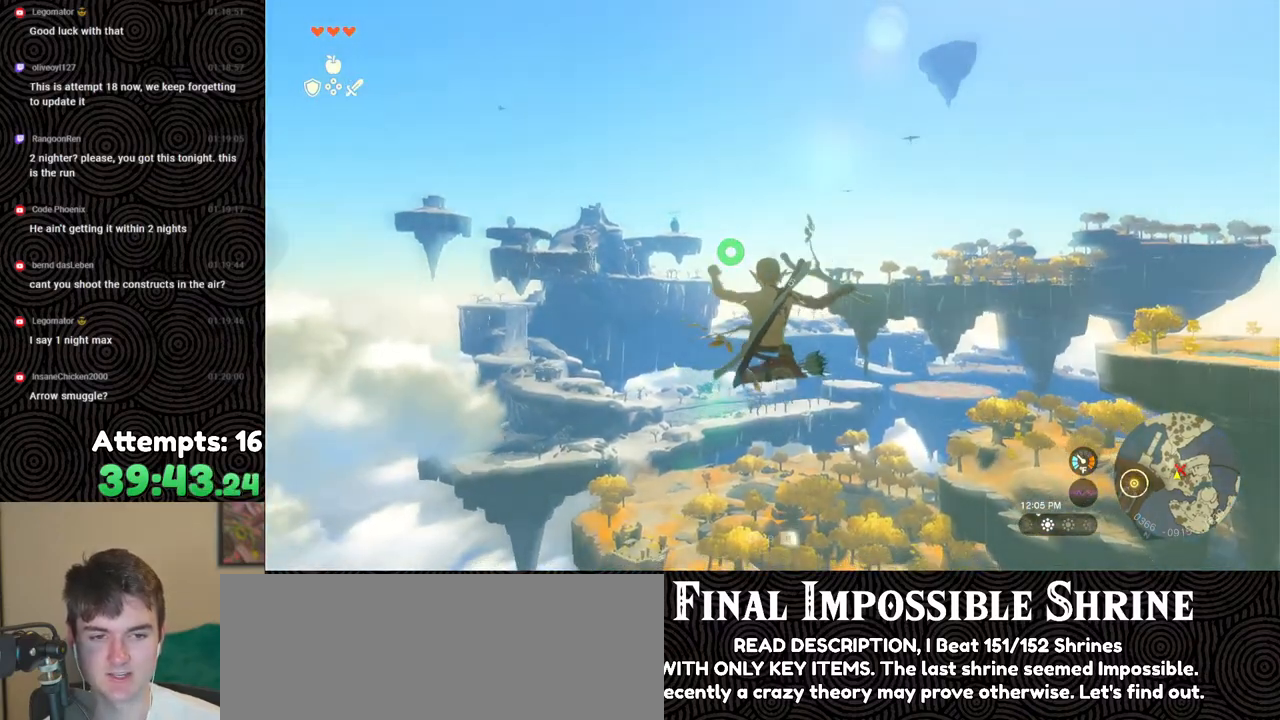
{"buttons": ["Y", "L2", "R2"], "left_stick": "center", "right_stick": "center", "events": [[67, "R2", "down"], [417, "Y", "down"]]}